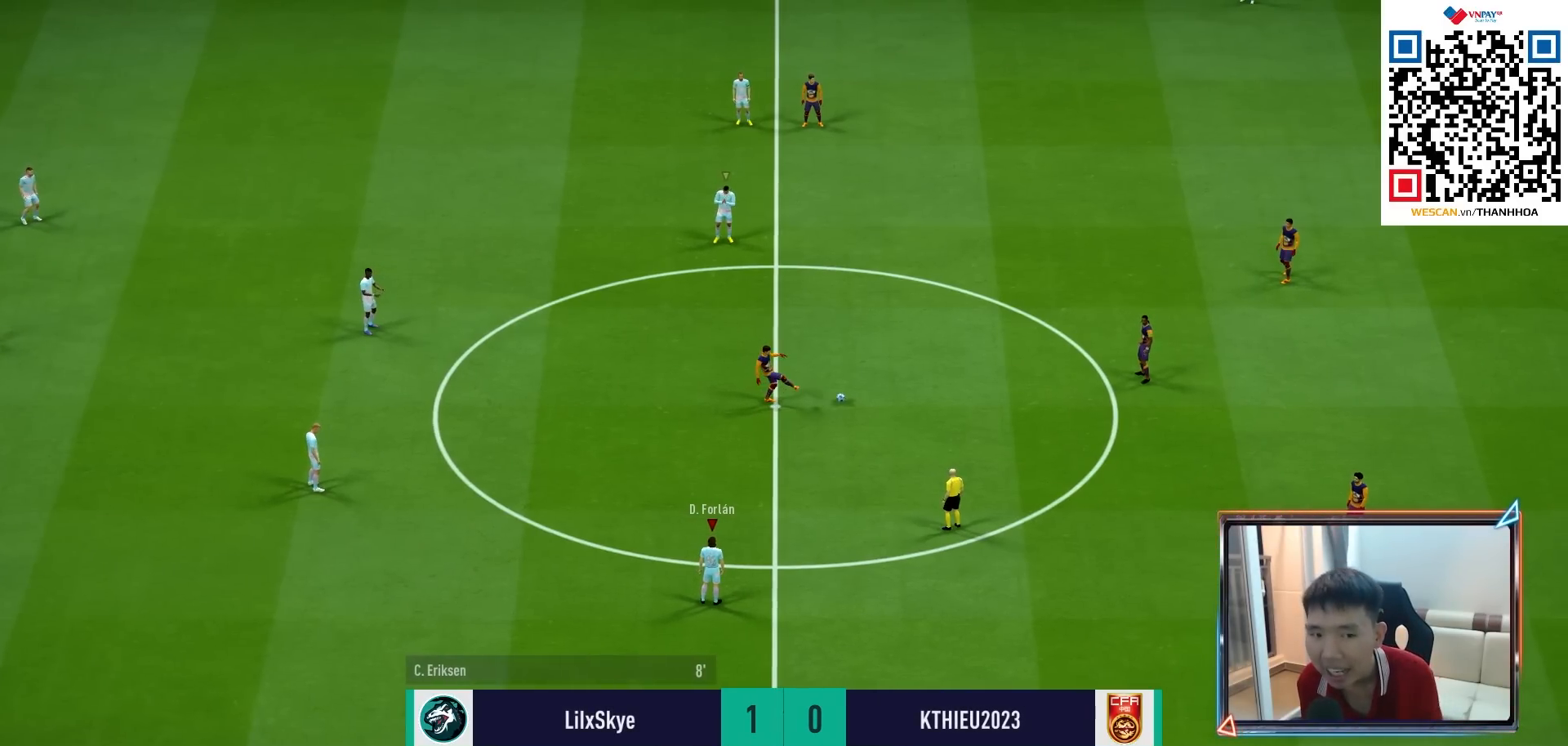
Gameplay with a controller (PlayStation layout); each line is a JSON object with the inputs held at the frame after it. "events" lists button and stick changes between this image and that frame as [ms after this image, input, new state], when the widget could be followed in between.
{"buttons": ["CROSS", "R1"], "left_stick": "up-right", "right_stick": "center", "events": [[183, "CROSS", "down"], [183, "R1", "down"], [333, "left_stick", "up-right"]]}
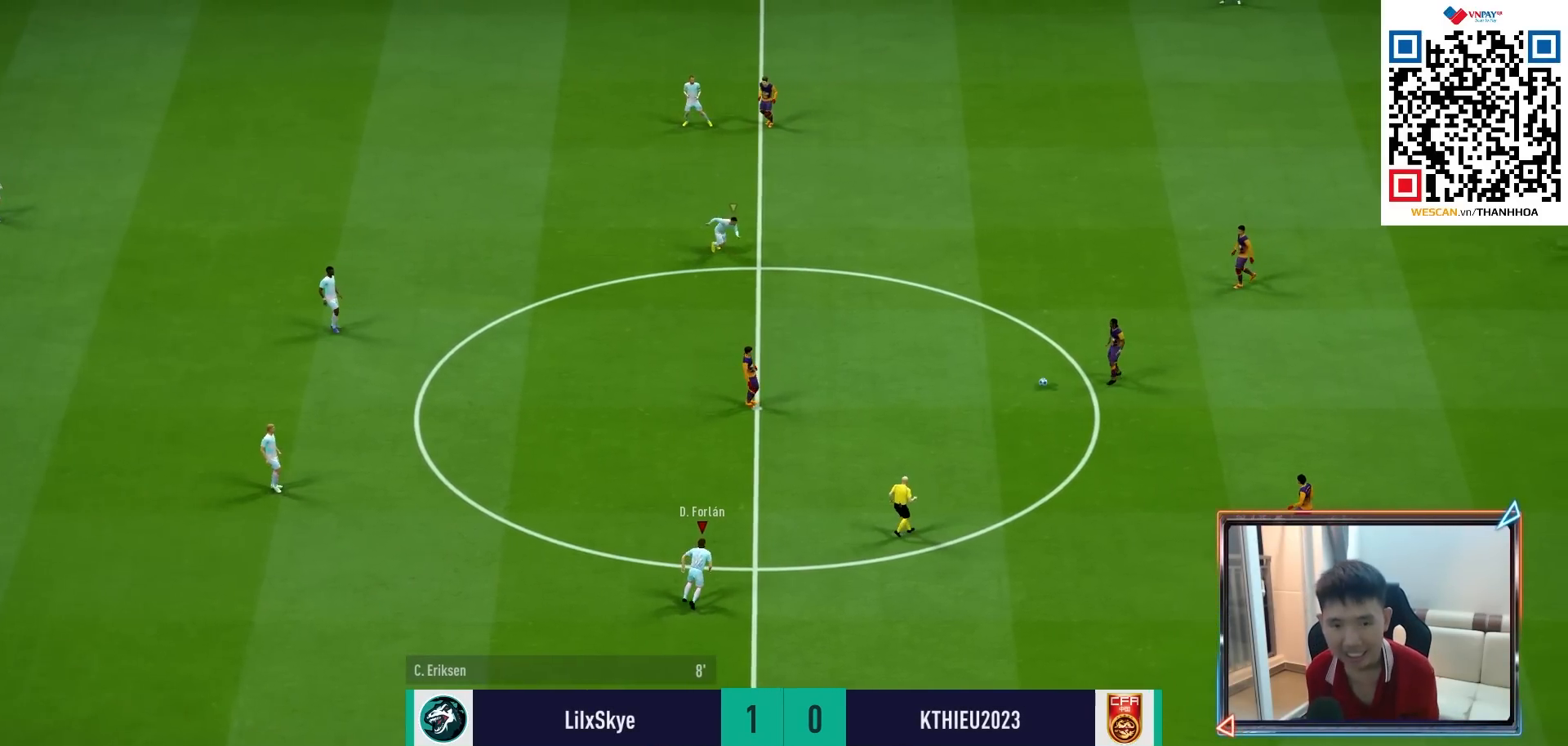
{"buttons": ["CROSS", "R1"], "left_stick": "center", "right_stick": "center", "events": [[317, "left_stick", "center"]]}
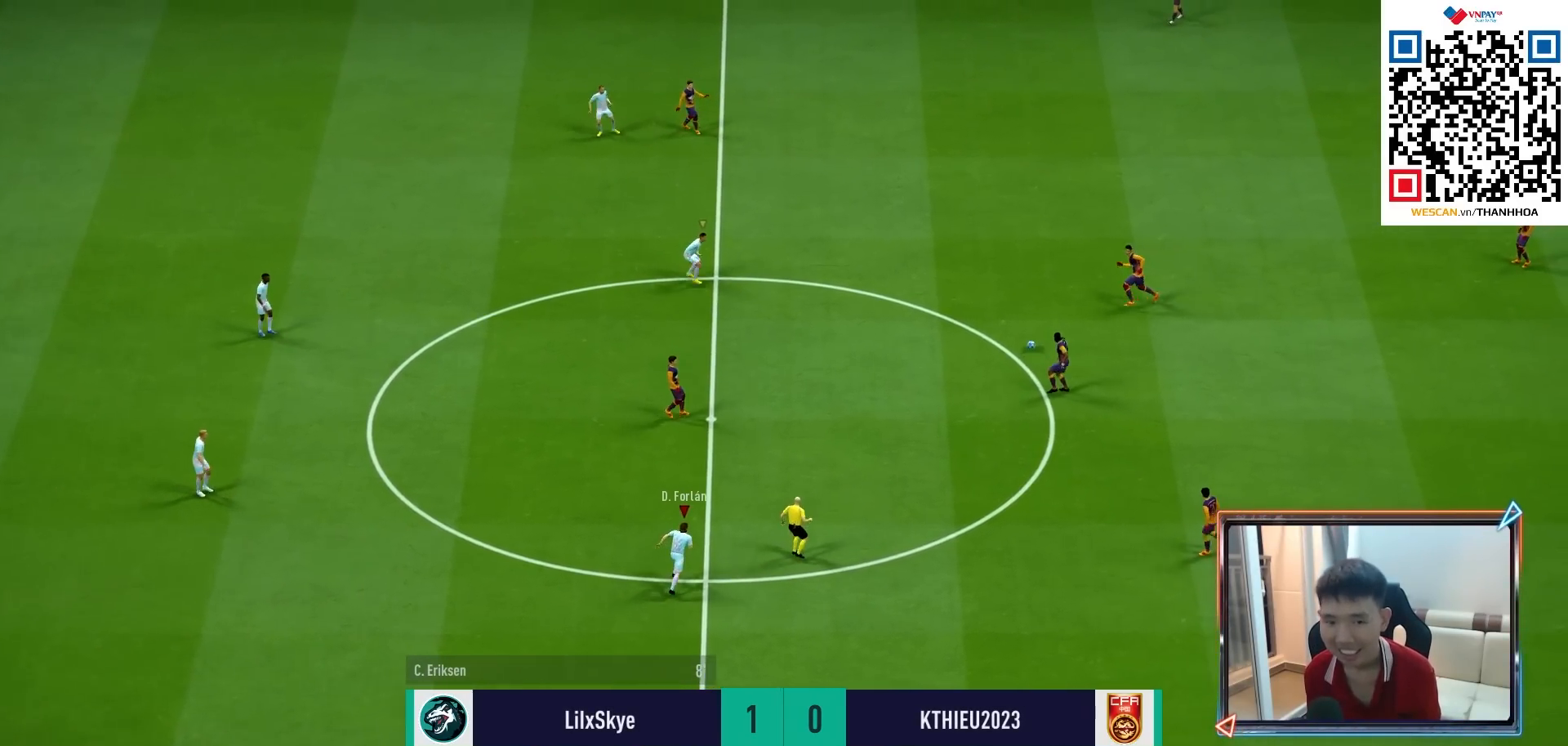
{"buttons": ["L2", "R1", "R2"], "left_stick": "up", "right_stick": "center", "events": [[183, "left_stick", "up"], [217, "L2", "down"], [283, "CROSS", "up"], [433, "R2", "down"]]}
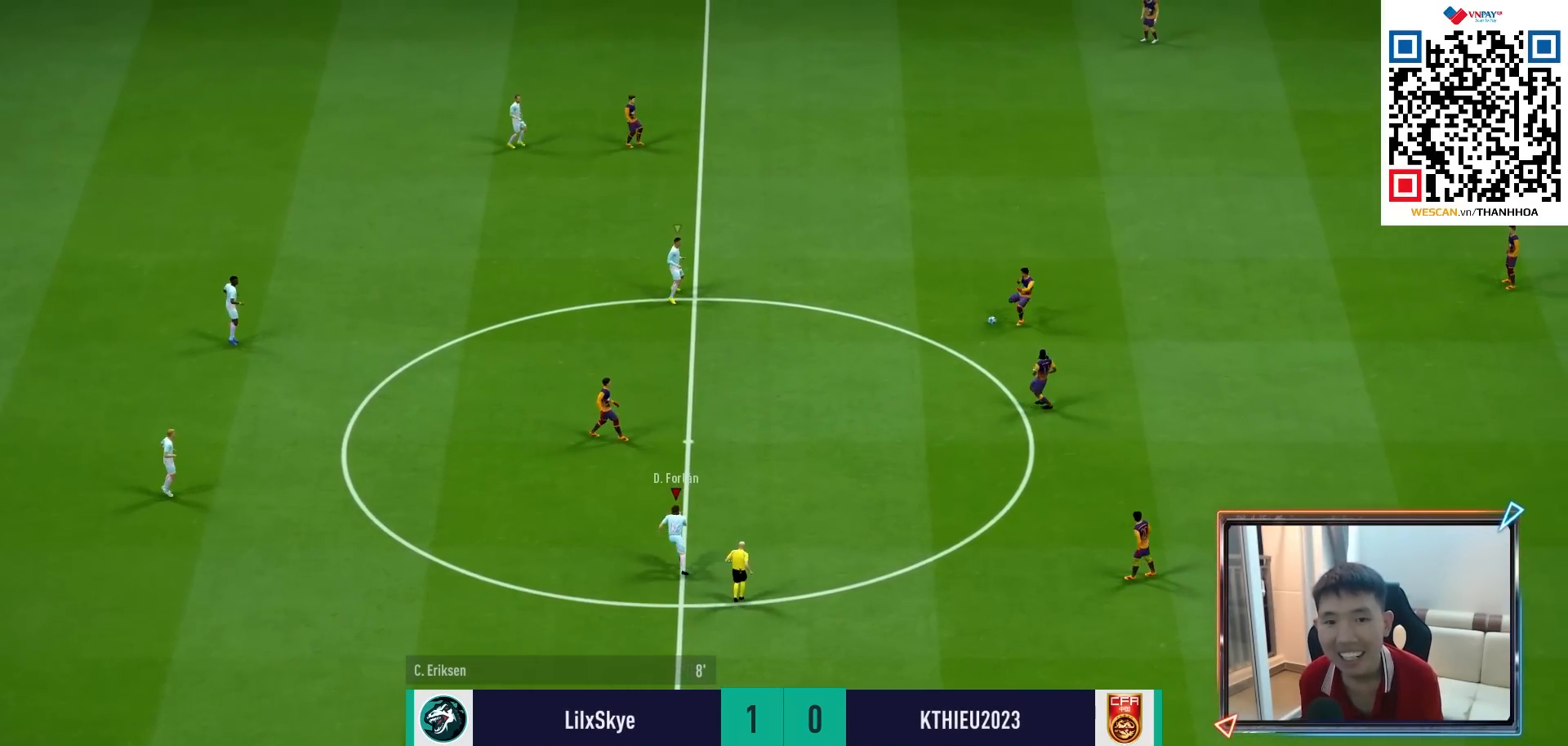
{"buttons": ["L2", "R1", "R2"], "left_stick": "right", "right_stick": "center", "events": [[67, "L2", "up"], [267, "left_stick", "up-right"], [383, "L2", "down"], [383, "left_stick", "right"]]}
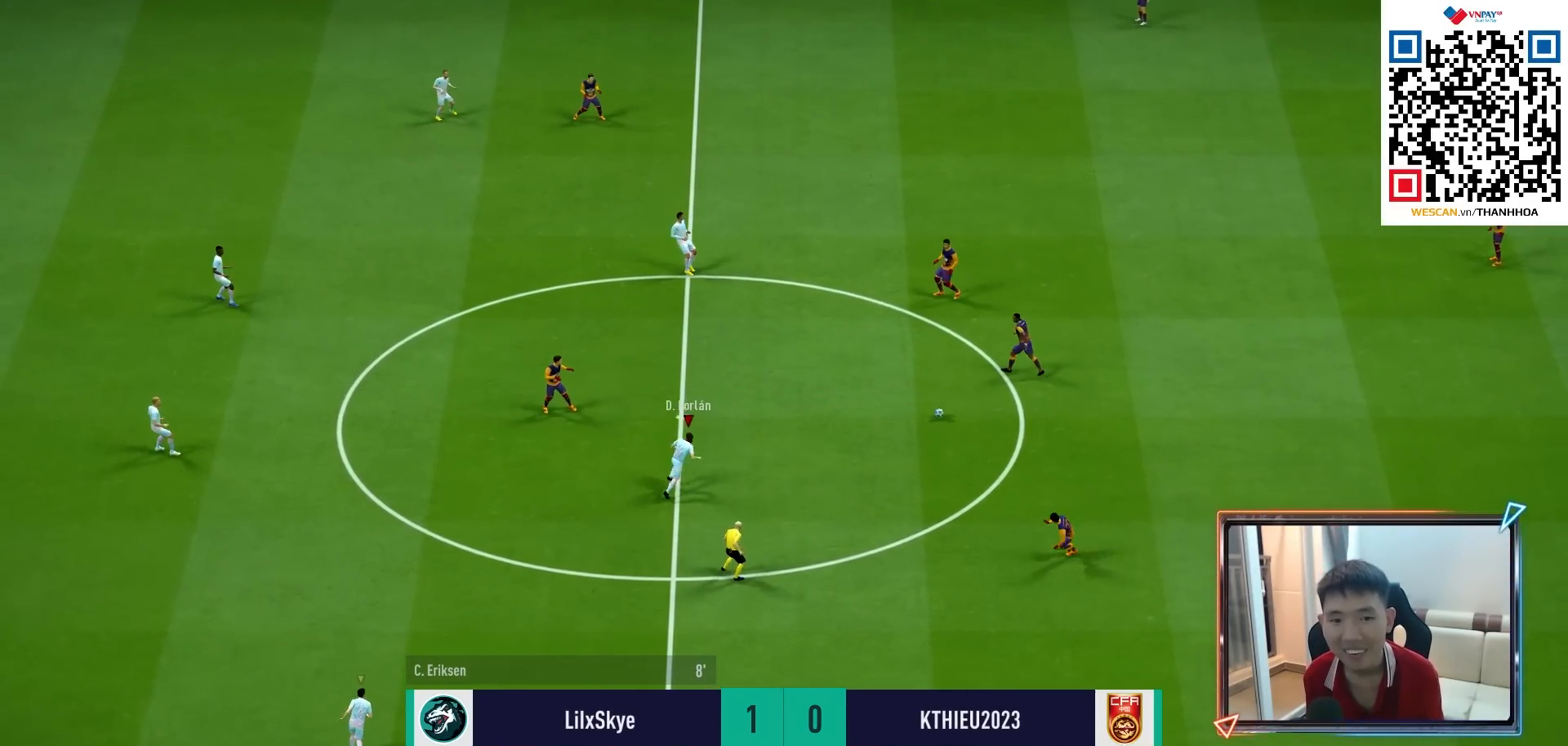
{"buttons": ["R1"], "left_stick": "right", "right_stick": "center", "events": [[217, "right_stick", "down-left"], [233, "R2", "up"], [333, "L2", "up"], [333, "right_stick", "center"]]}
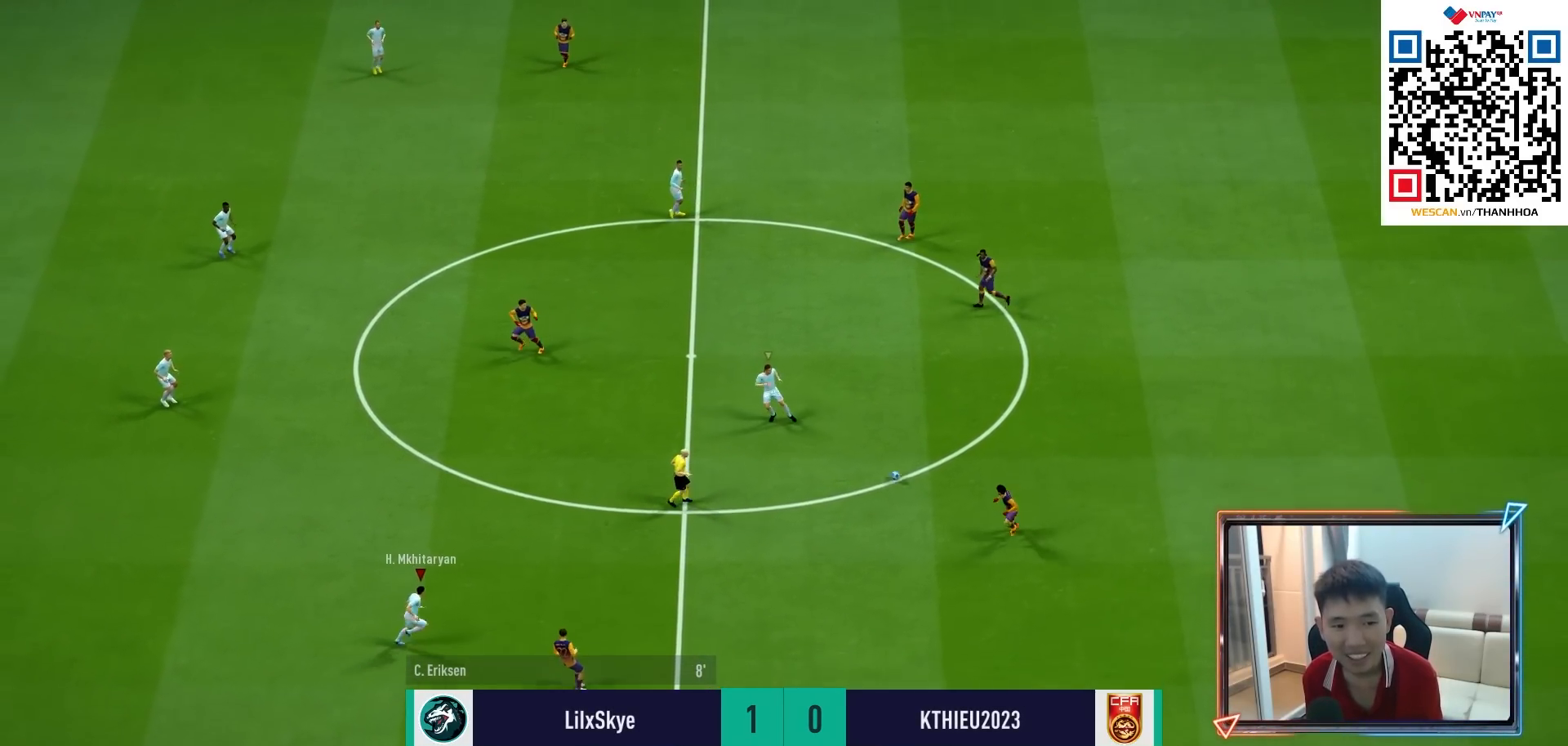
{"buttons": ["R1"], "left_stick": "right", "right_stick": "center", "events": []}
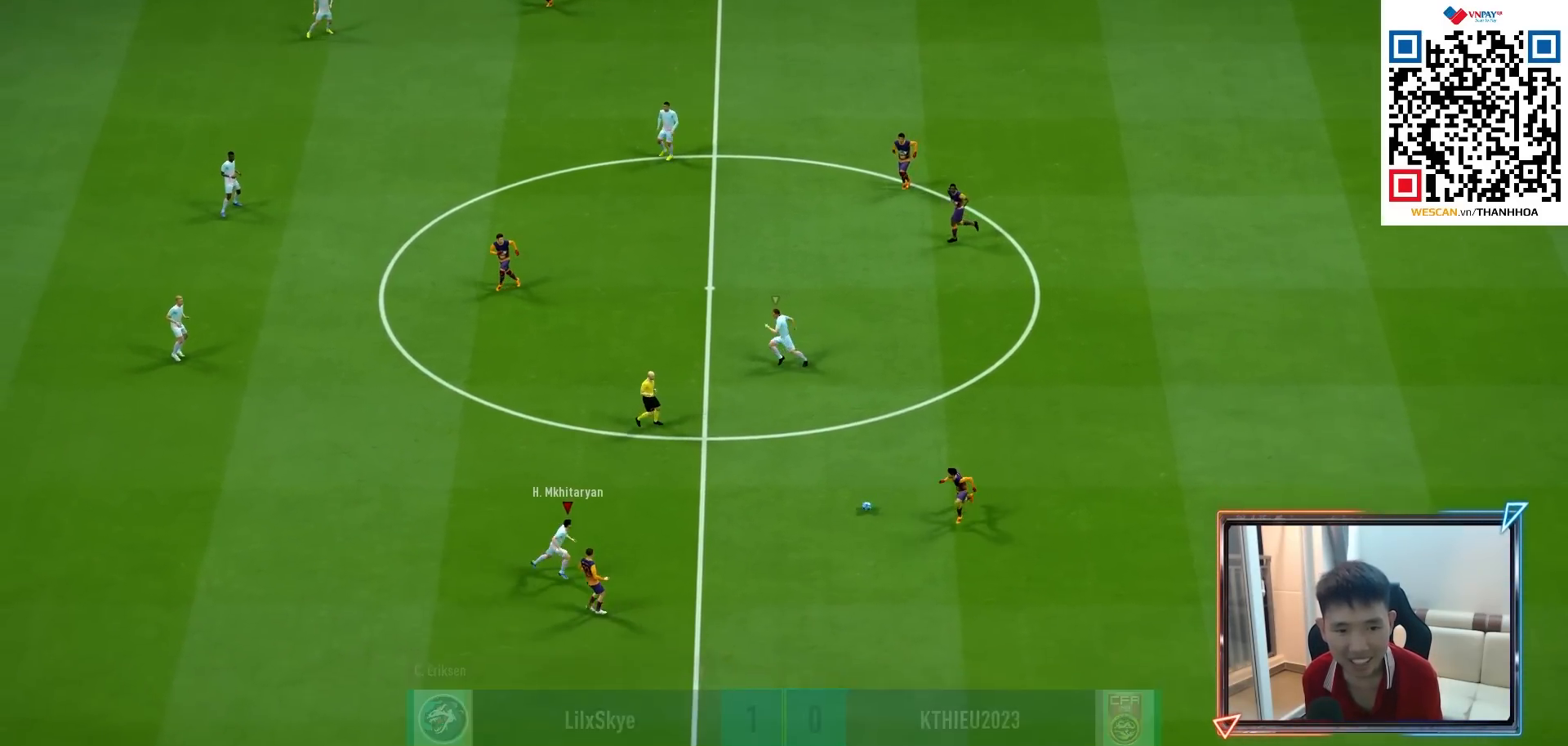
{"buttons": ["R1"], "left_stick": "right", "right_stick": "center", "events": []}
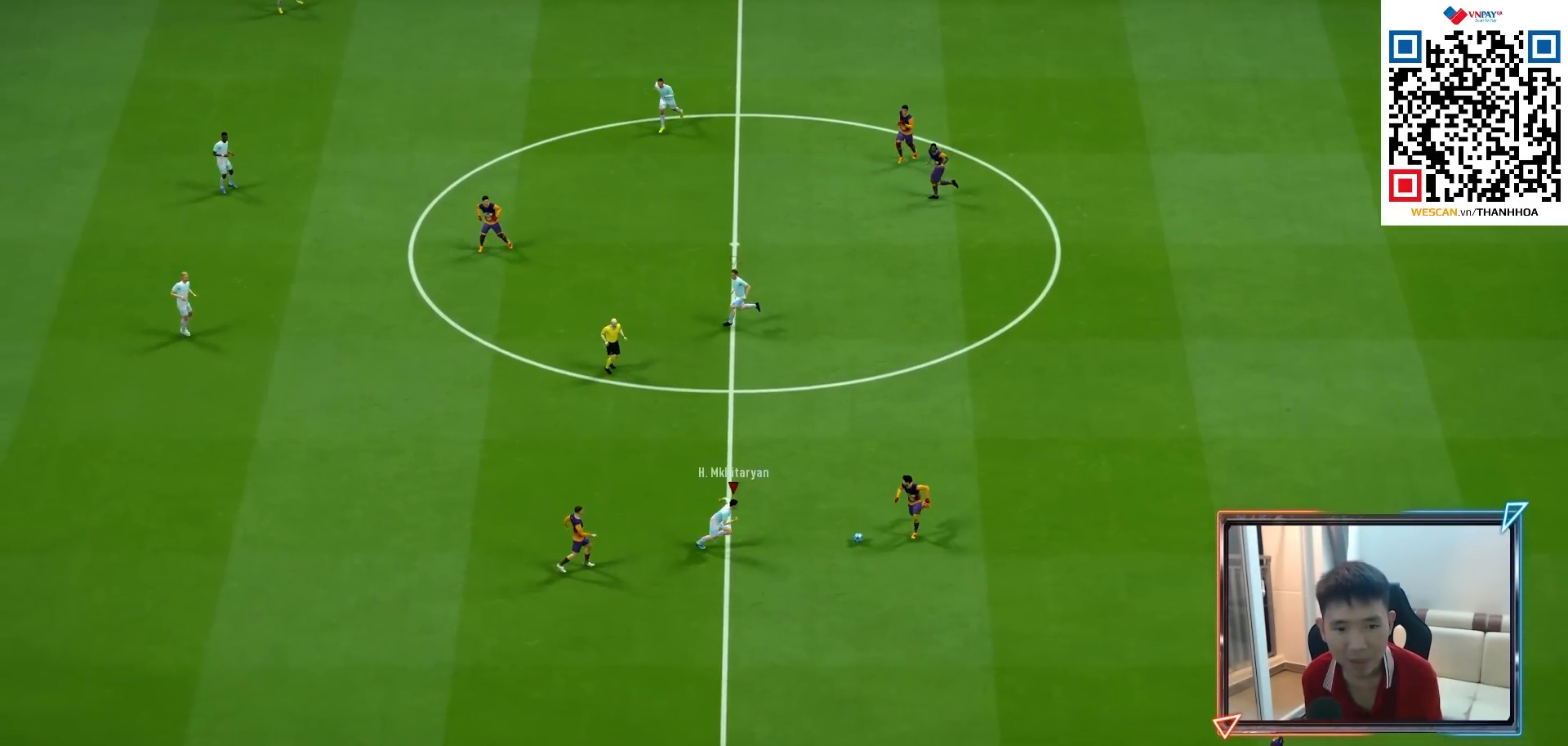
{"buttons": ["R1"], "left_stick": "down-right", "right_stick": "center", "events": [[17, "left_stick", "down-right"], [117, "SQUARE", "down"], [267, "SQUARE", "up"]]}
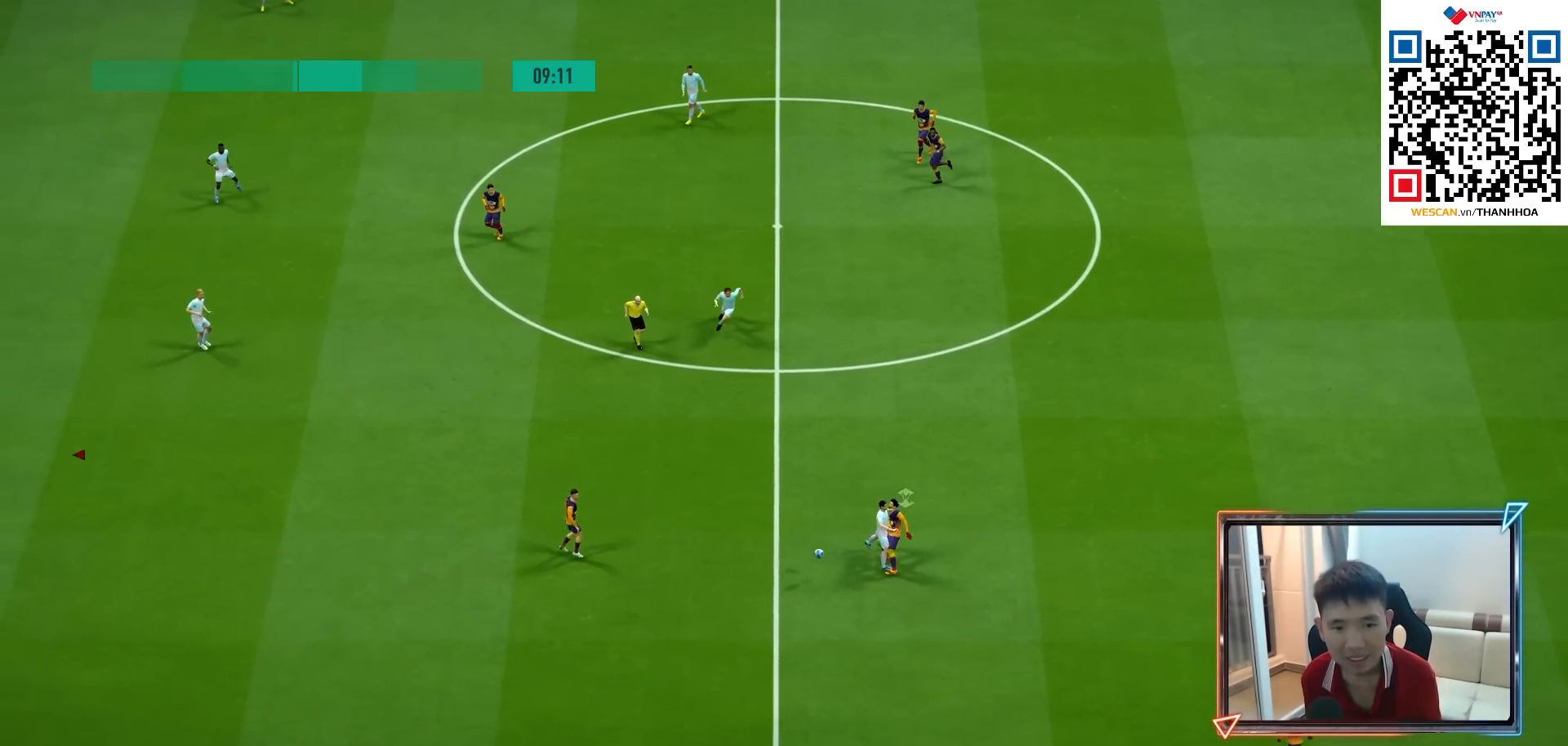
{"buttons": ["R1"], "left_stick": "up-right", "right_stick": "center", "events": [[183, "CROSS", "down"], [283, "CROSS", "up"], [283, "left_stick", "up-right"]]}
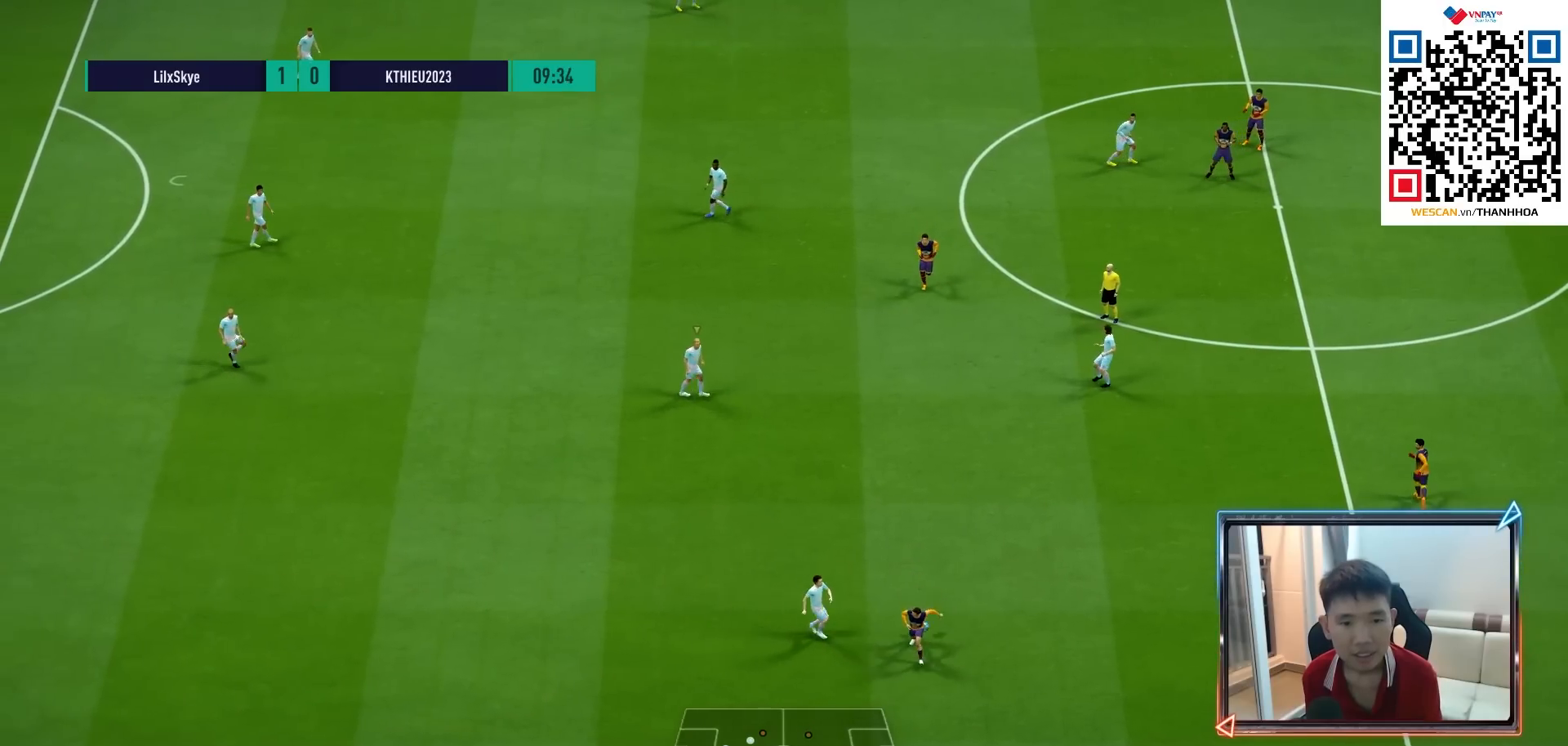
{"buttons": ["R1"], "left_stick": "up", "right_stick": "center", "events": [[183, "R1", "up"], [217, "left_stick", "center"], [333, "left_stick", "up-right"], [433, "R1", "down"], [450, "left_stick", "up"]]}
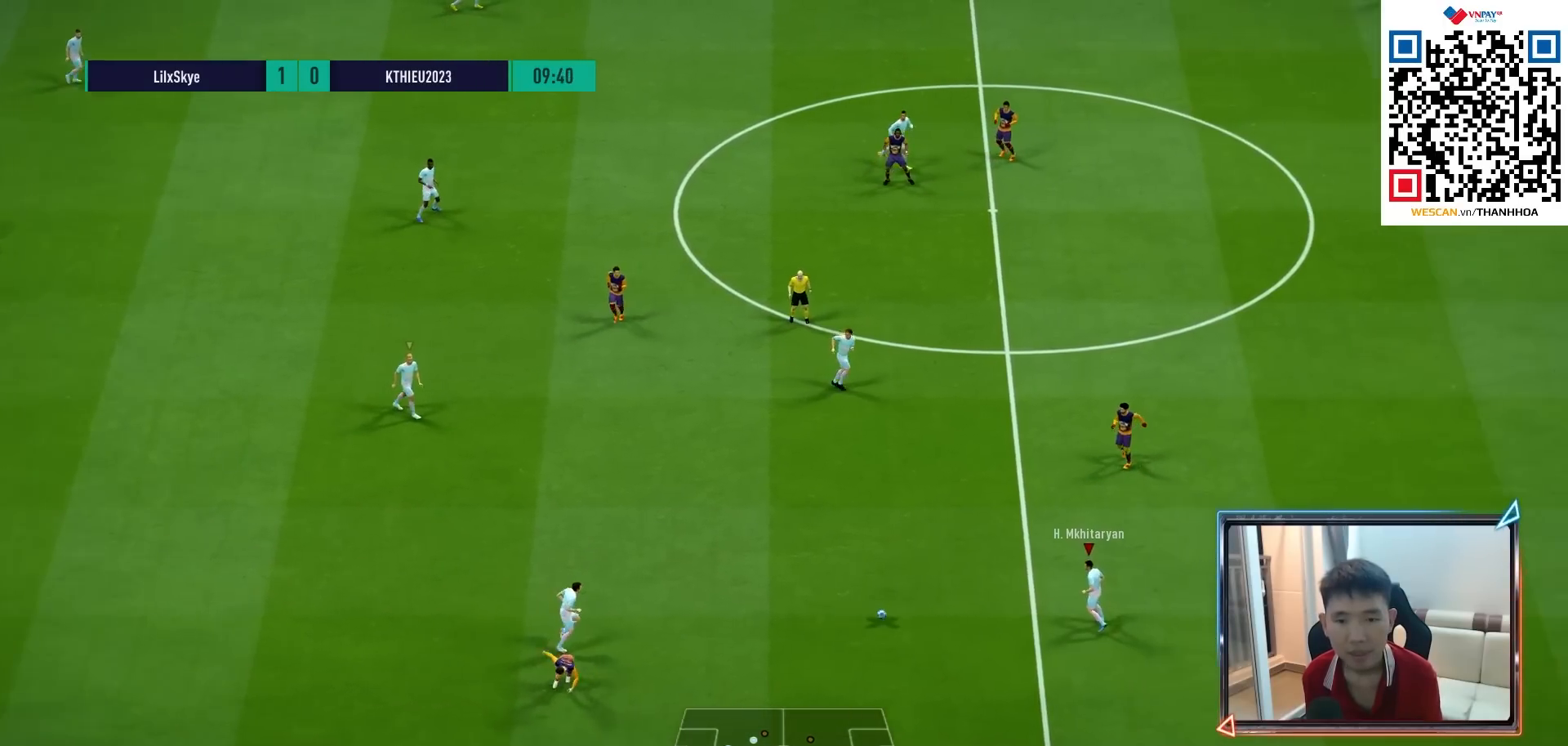
{"buttons": ["L1"], "left_stick": "up", "right_stick": "center", "events": [[83, "R1", "up"], [500, "L1", "down"]]}
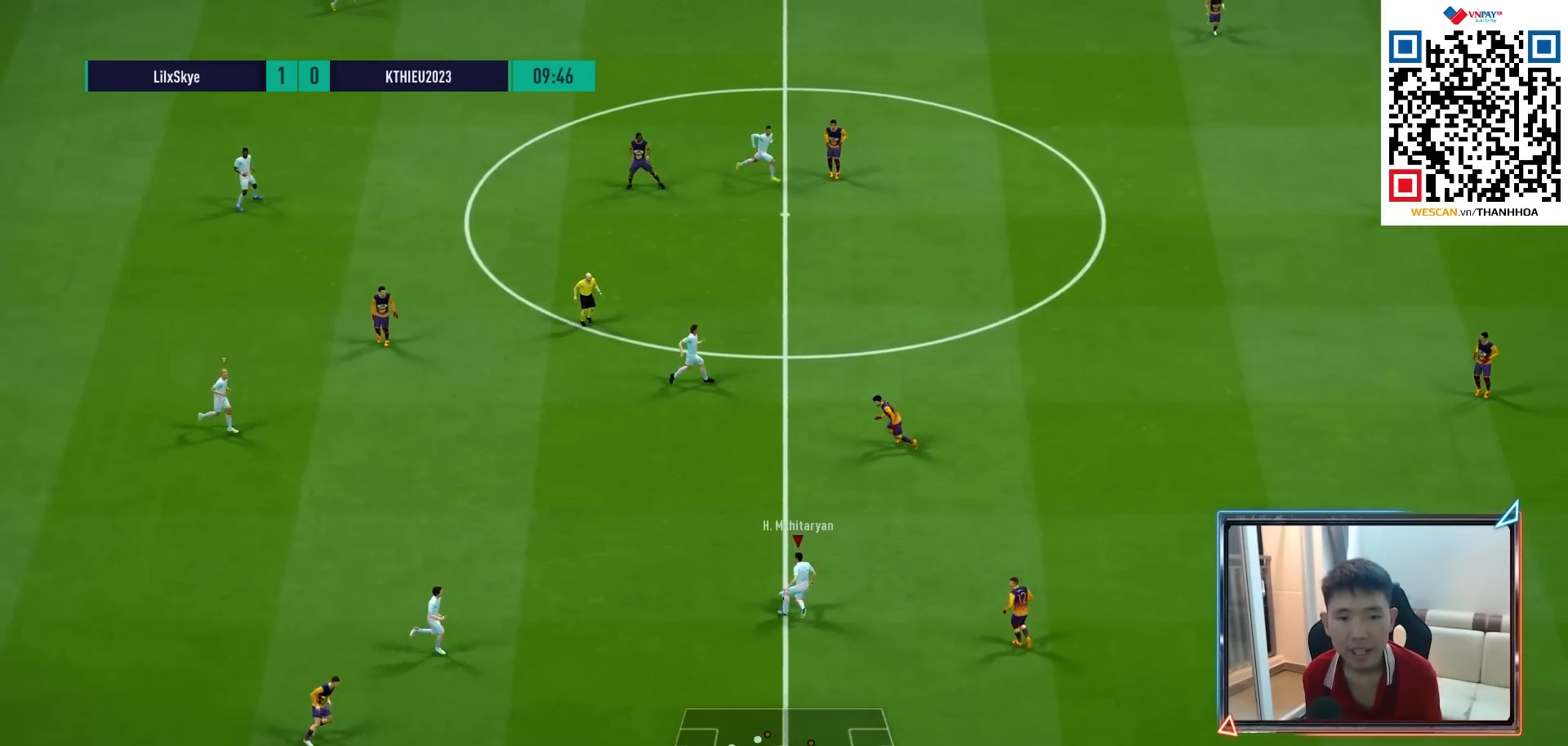
{"buttons": [], "left_stick": "up-right", "right_stick": "center", "events": [[67, "left_stick", "up-right"], [133, "L1", "up"], [150, "right_stick", "right"], [250, "right_stick", "center"]]}
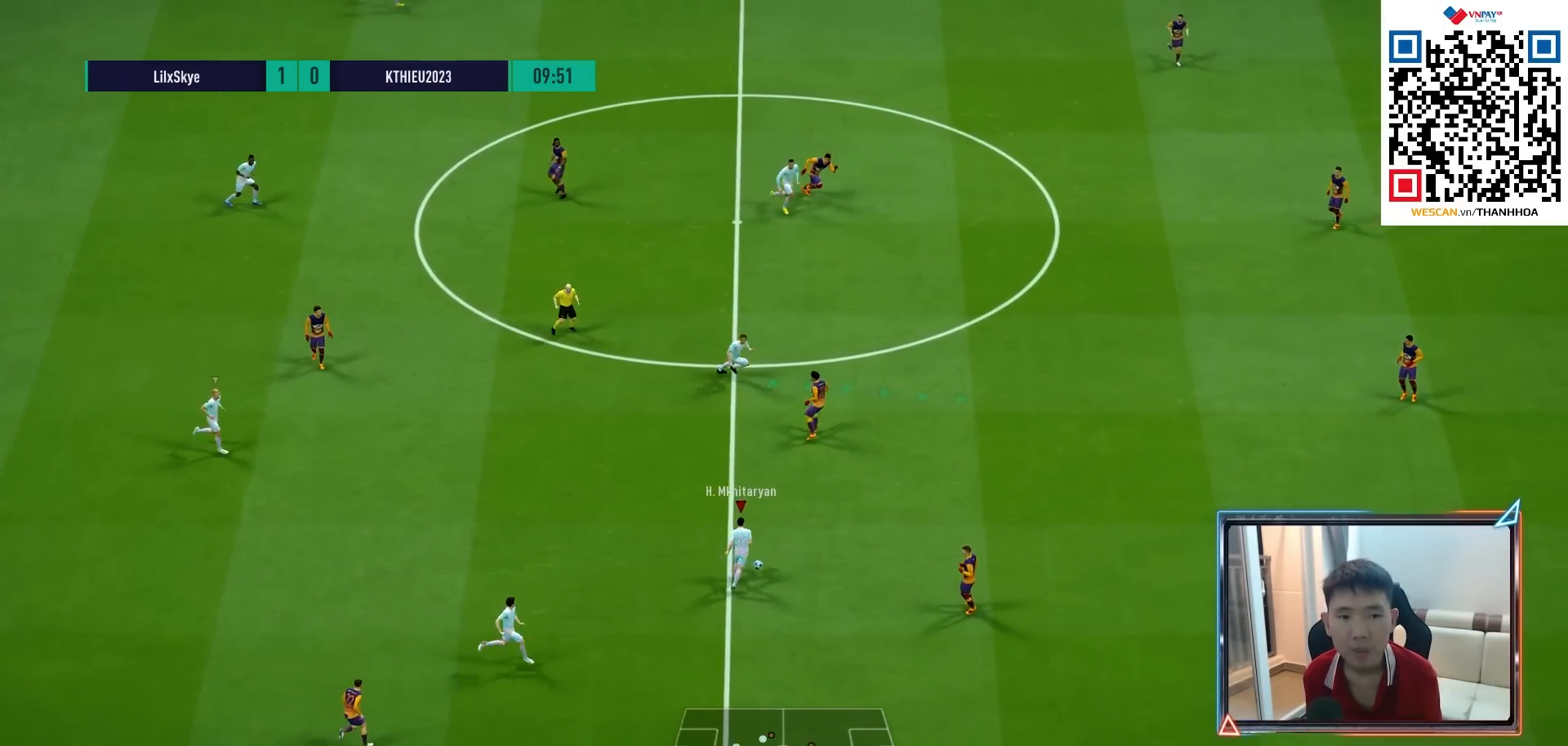
{"buttons": [], "left_stick": "down-right", "right_stick": "center", "events": [[417, "left_stick", "down-right"]]}
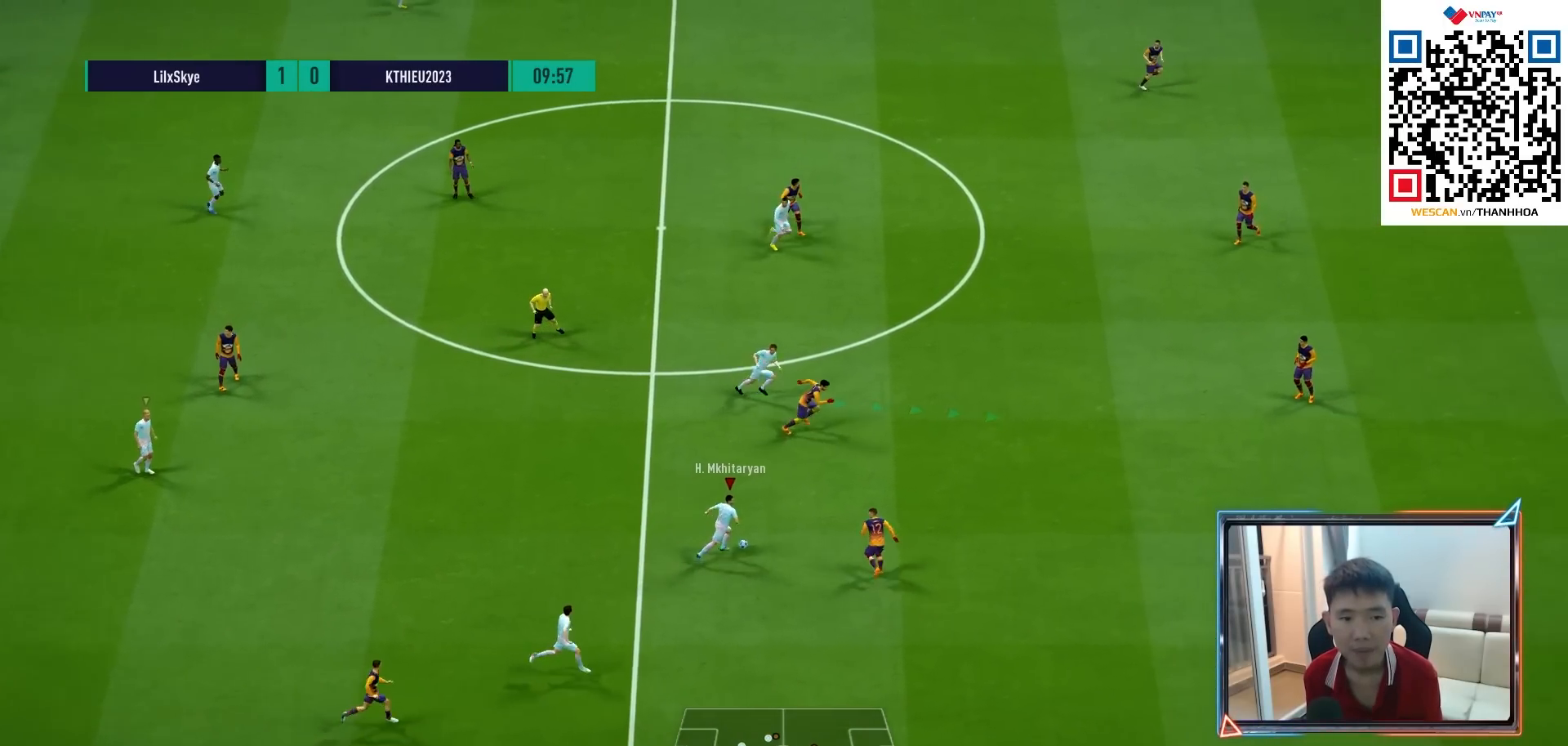
{"buttons": [], "left_stick": "right", "right_stick": "center", "events": [[233, "TRIANGLE", "down"], [367, "TRIANGLE", "up"], [383, "left_stick", "right"]]}
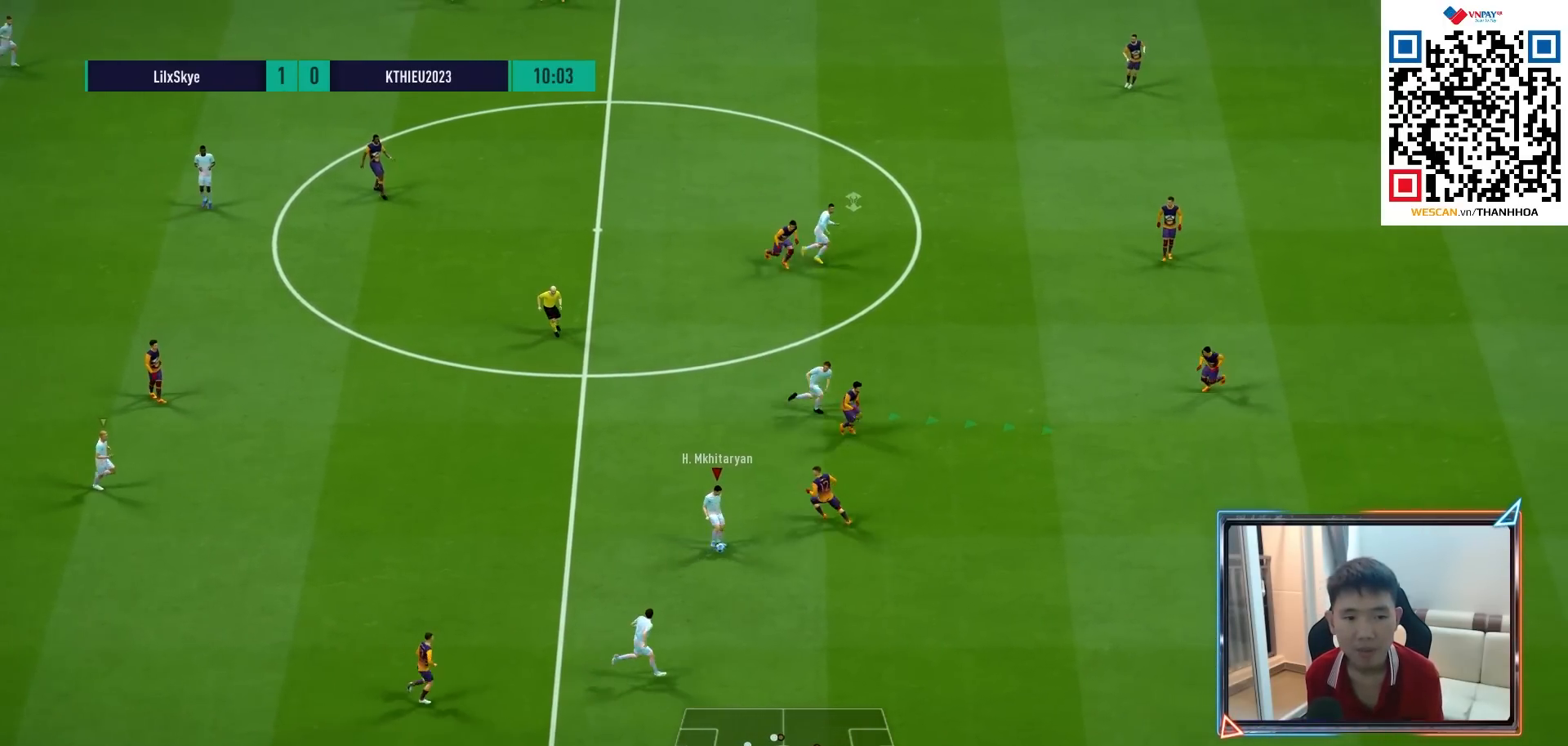
{"buttons": [], "left_stick": "right", "right_stick": "center", "events": [[33, "R1", "down"], [333, "R1", "up"], [417, "R1", "down"], [500, "R1", "up"]]}
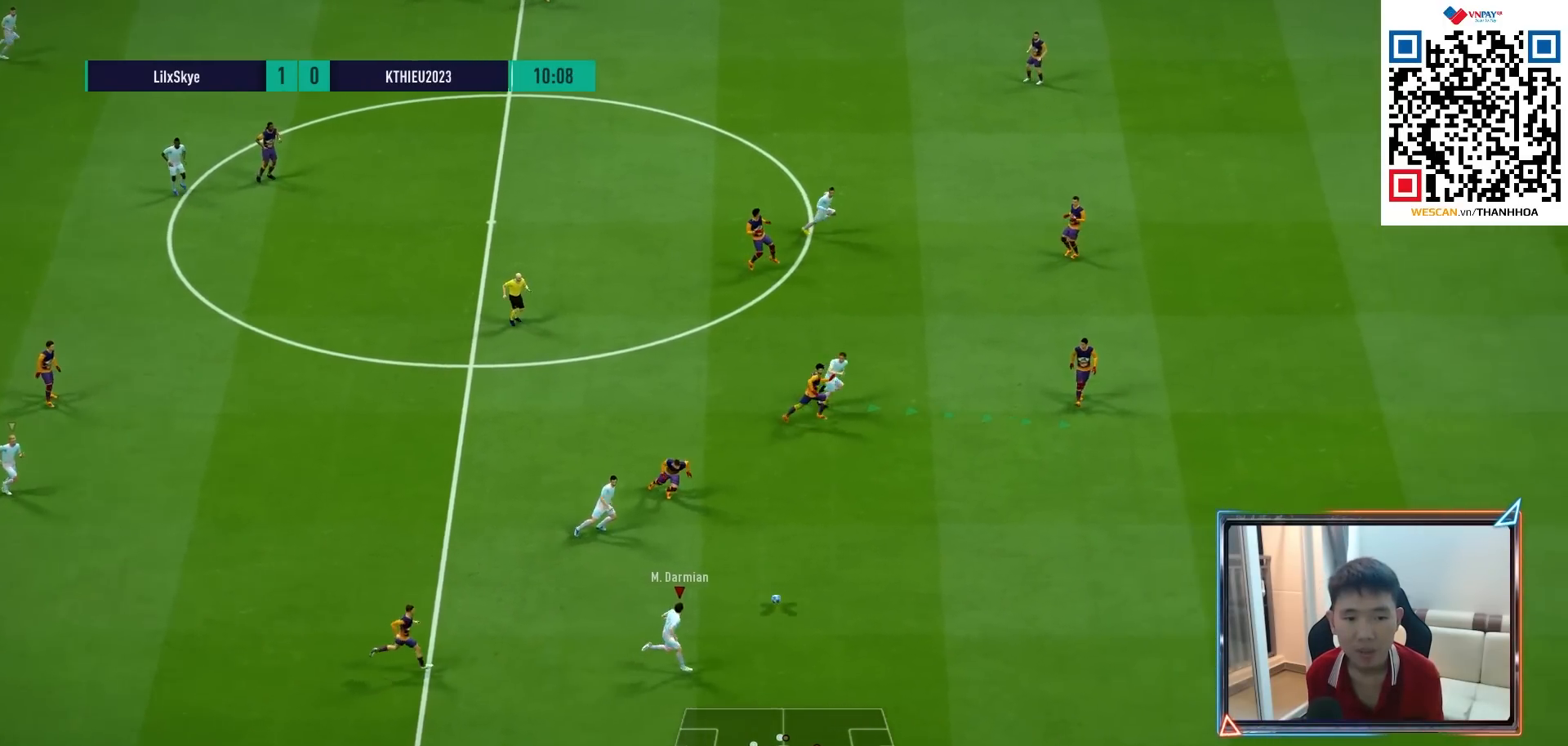
{"buttons": ["R1"], "left_stick": "right", "right_stick": "center", "events": [[83, "R1", "down"]]}
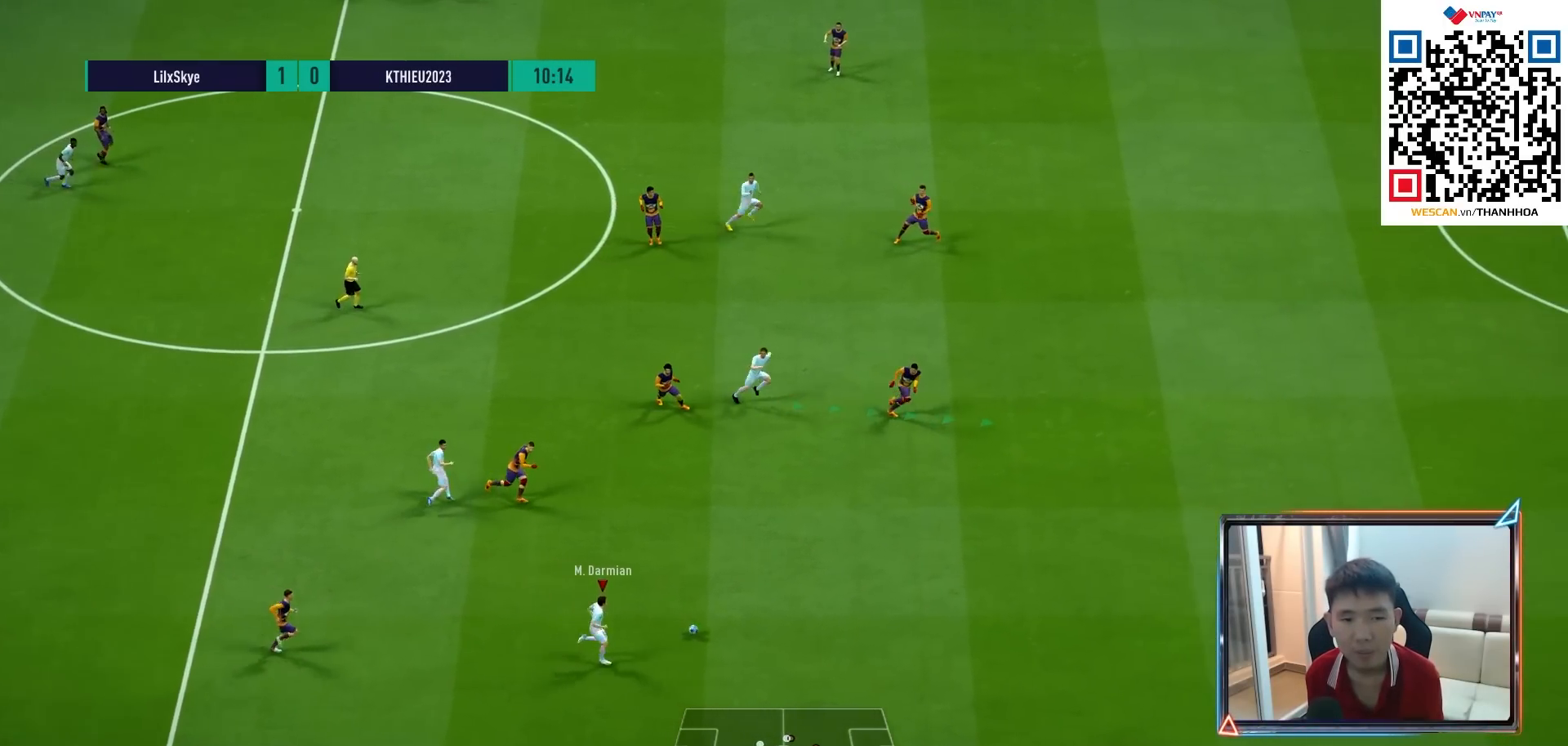
{"buttons": ["R1"], "left_stick": "right", "right_stick": "center", "events": []}
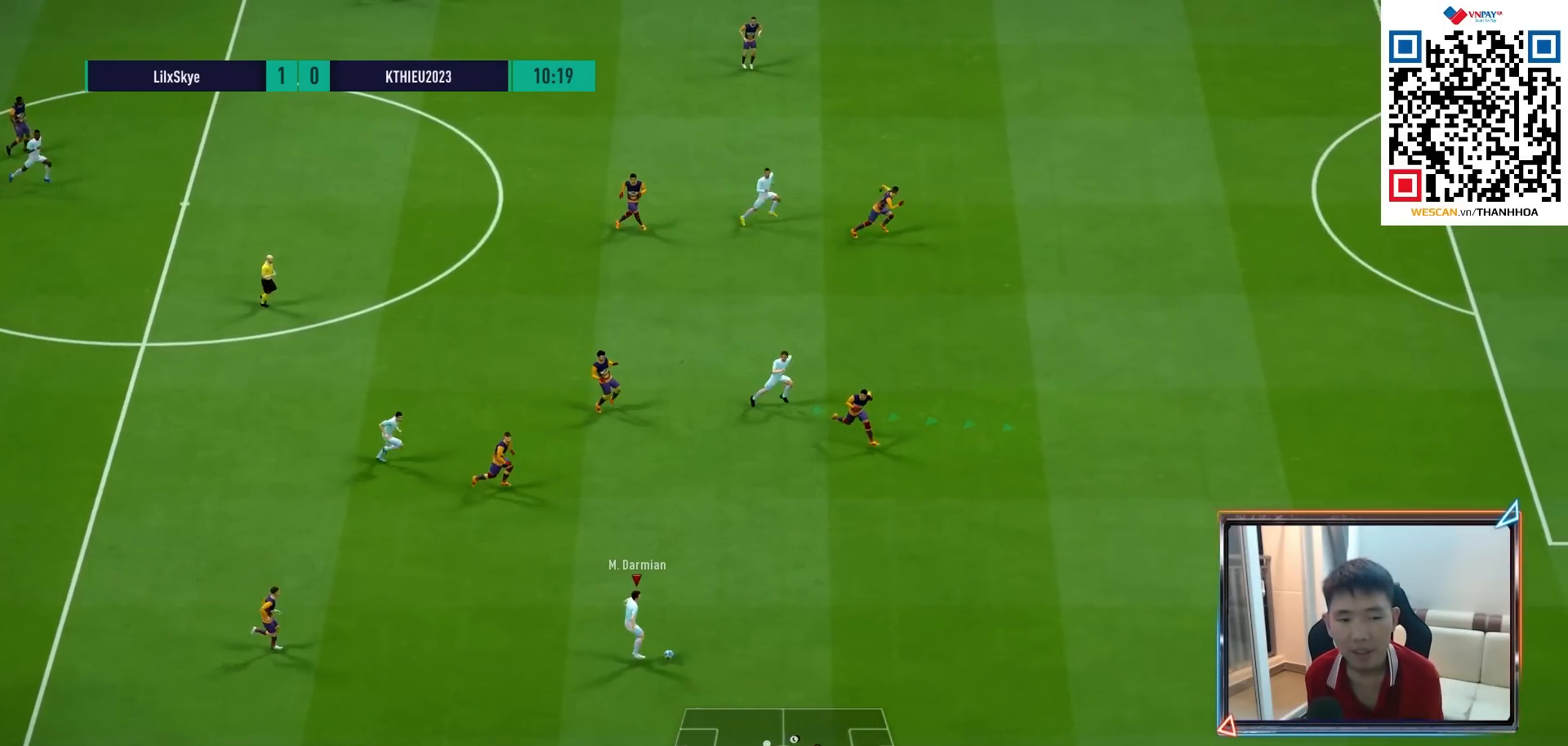
{"buttons": ["R1"], "left_stick": "right", "right_stick": "center", "events": []}
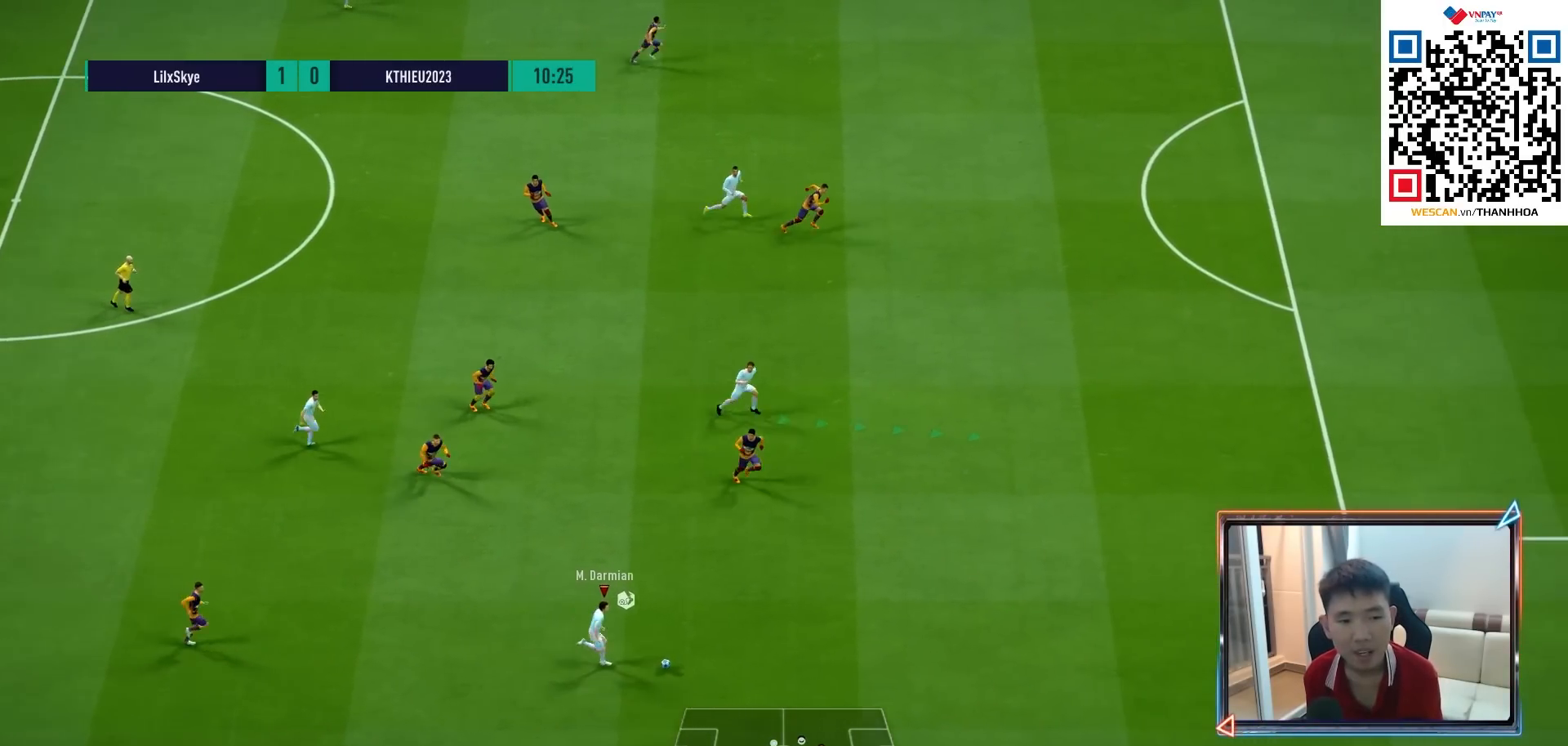
{"buttons": ["R1"], "left_stick": "right", "right_stick": "center", "events": []}
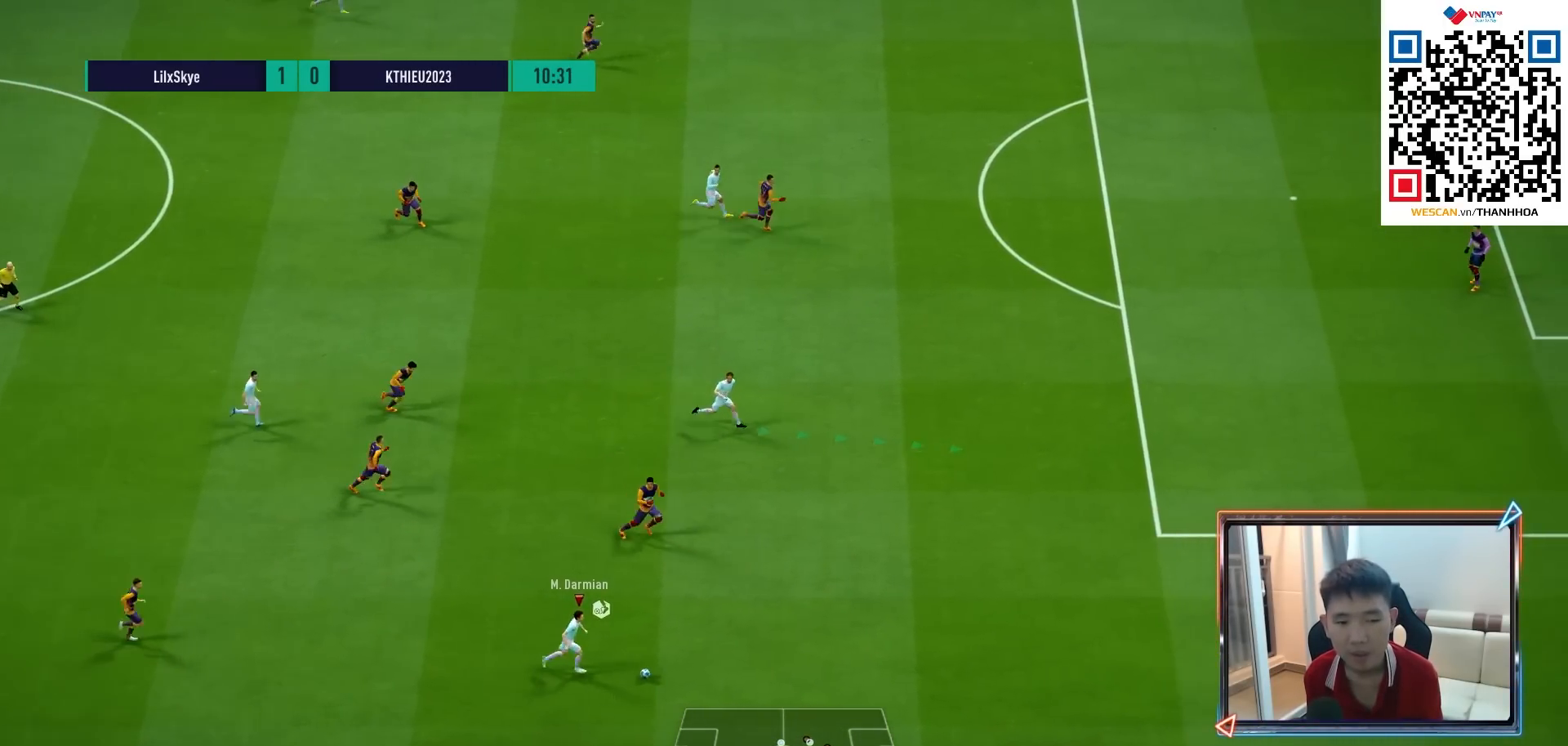
{"buttons": ["R1"], "left_stick": "right", "right_stick": "center", "events": []}
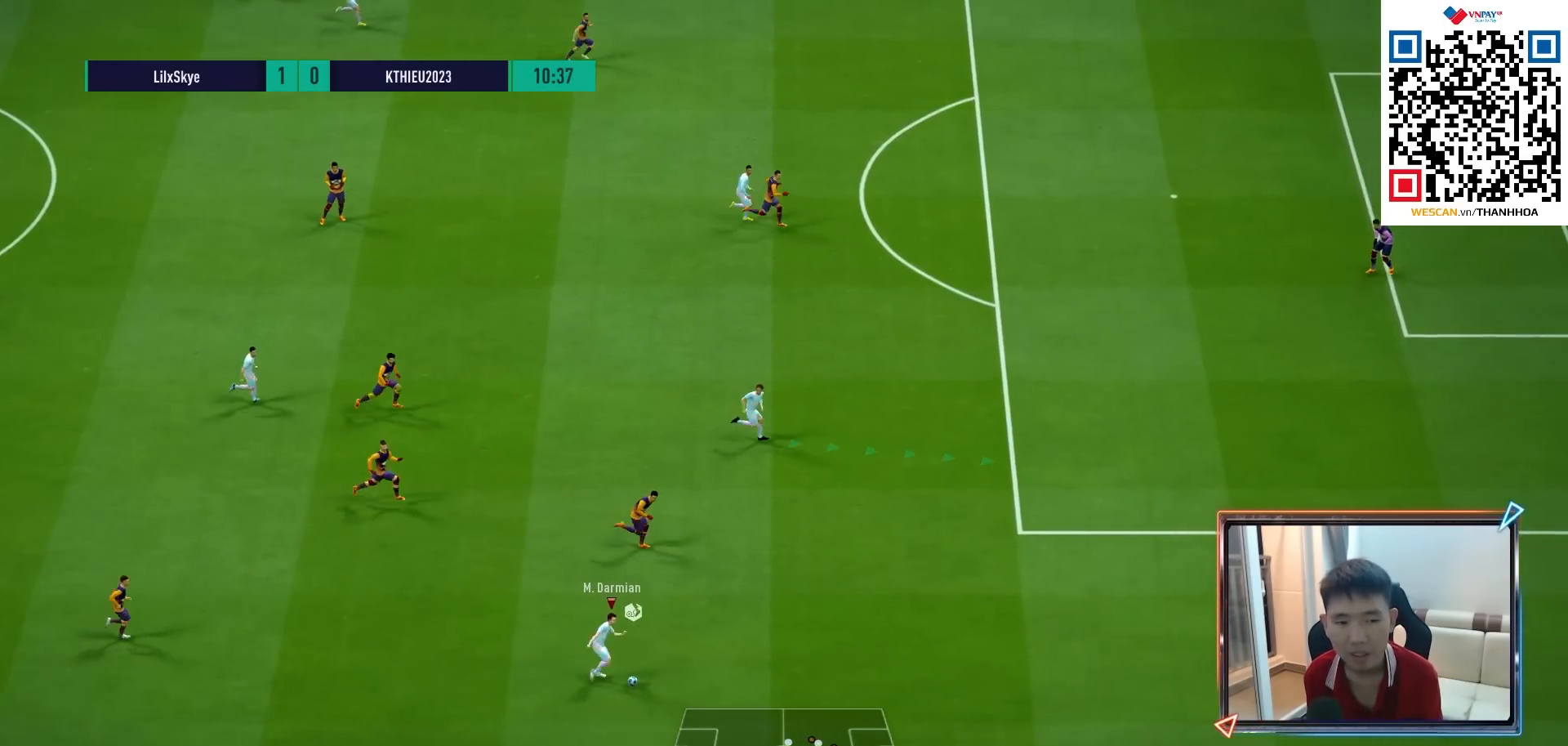
{"buttons": ["R1"], "left_stick": "right", "right_stick": "center", "events": []}
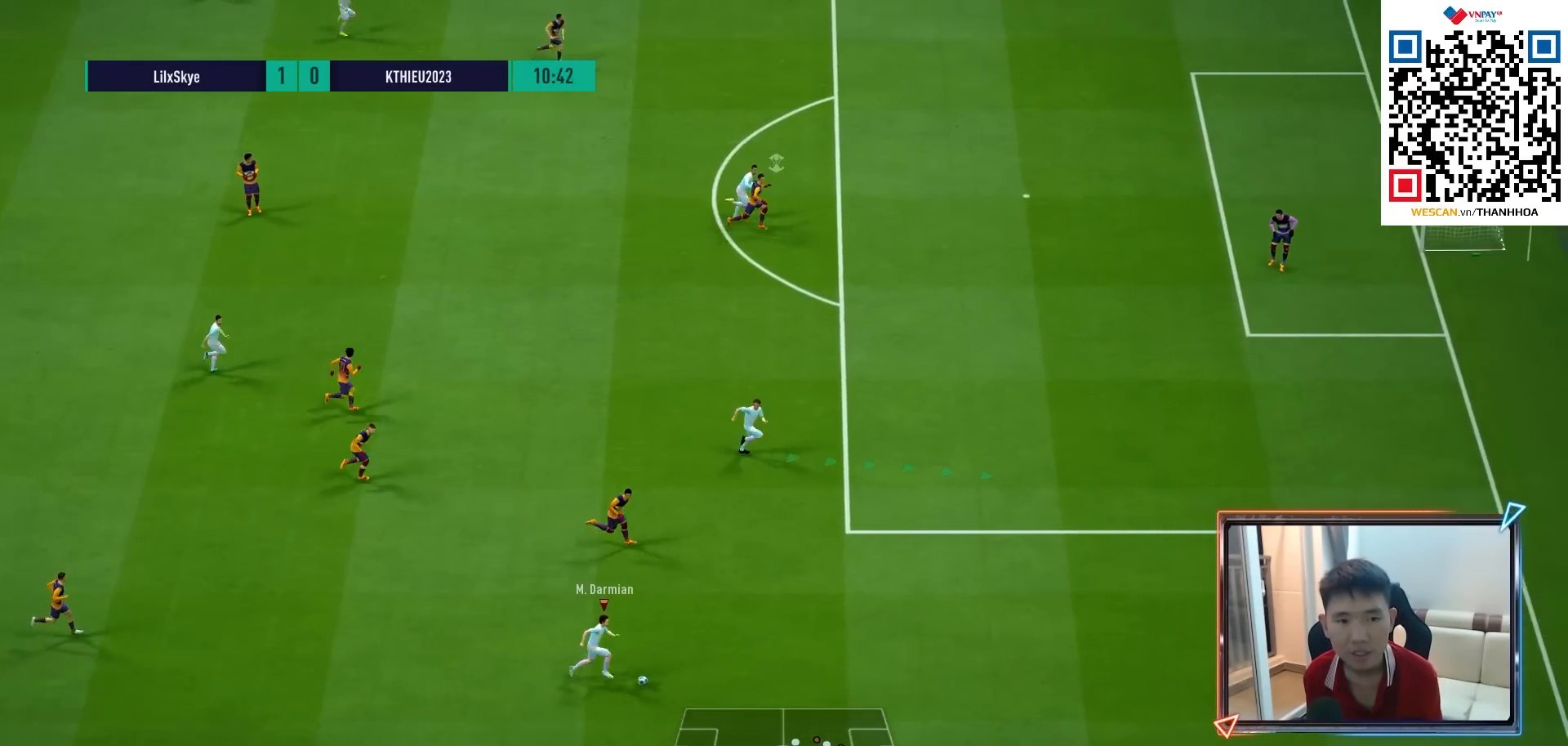
{"buttons": [], "left_stick": "up-right", "right_stick": "center", "events": [[50, "R1", "up"], [317, "left_stick", "up-right"]]}
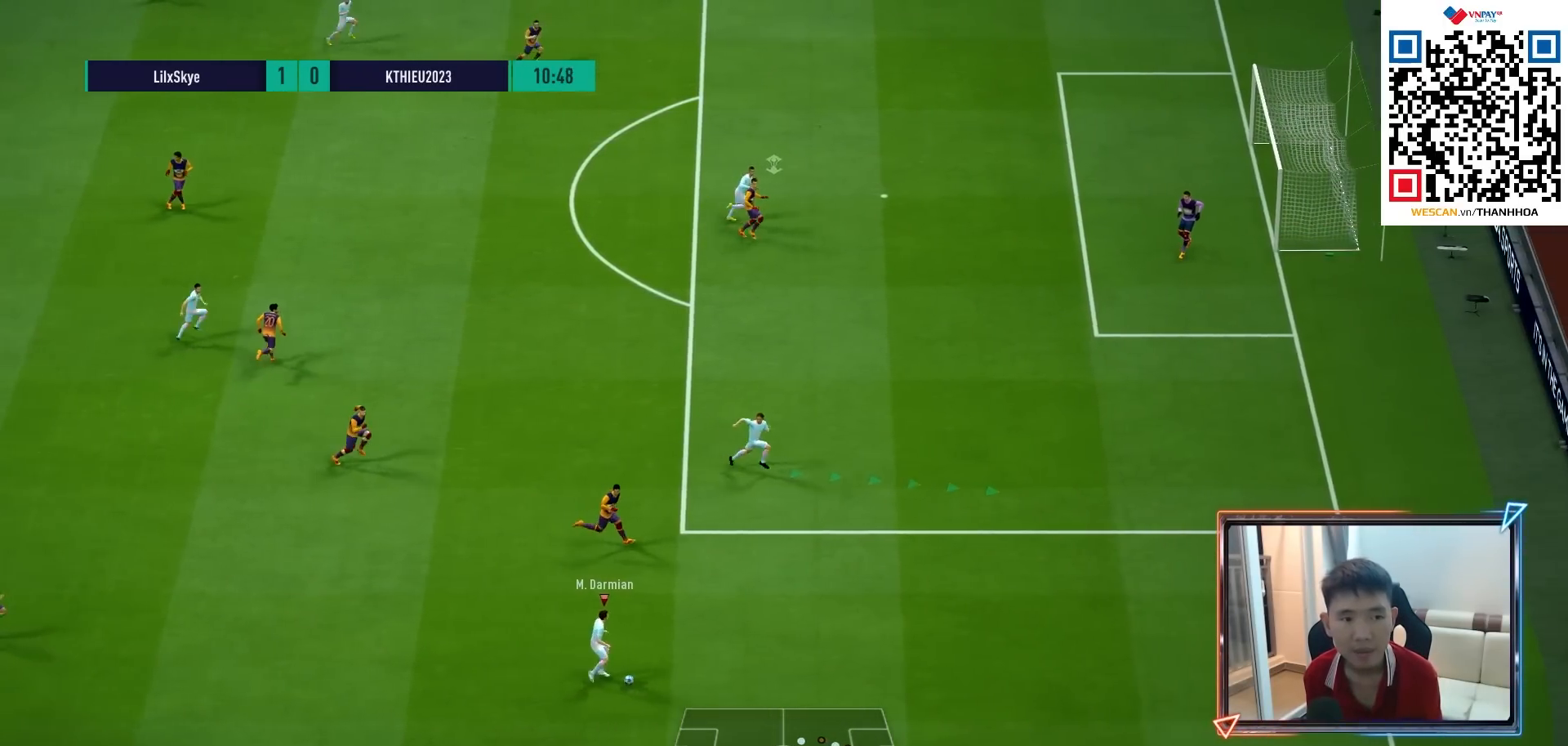
{"buttons": [], "left_stick": "up-left", "right_stick": "center", "events": [[50, "left_stick", "up"], [300, "left_stick", "up-left"]]}
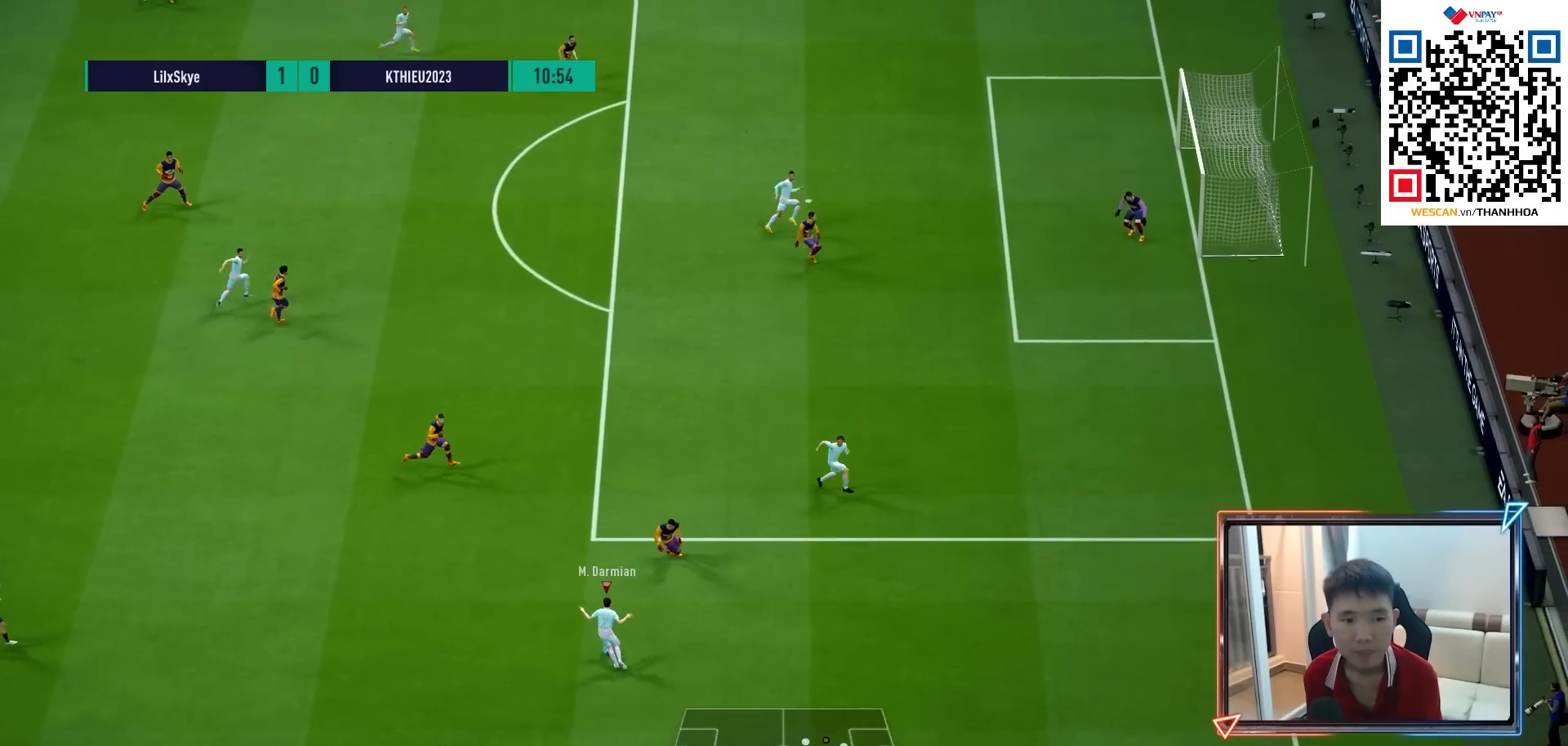
{"buttons": [], "left_stick": "up-left", "right_stick": "center", "events": []}
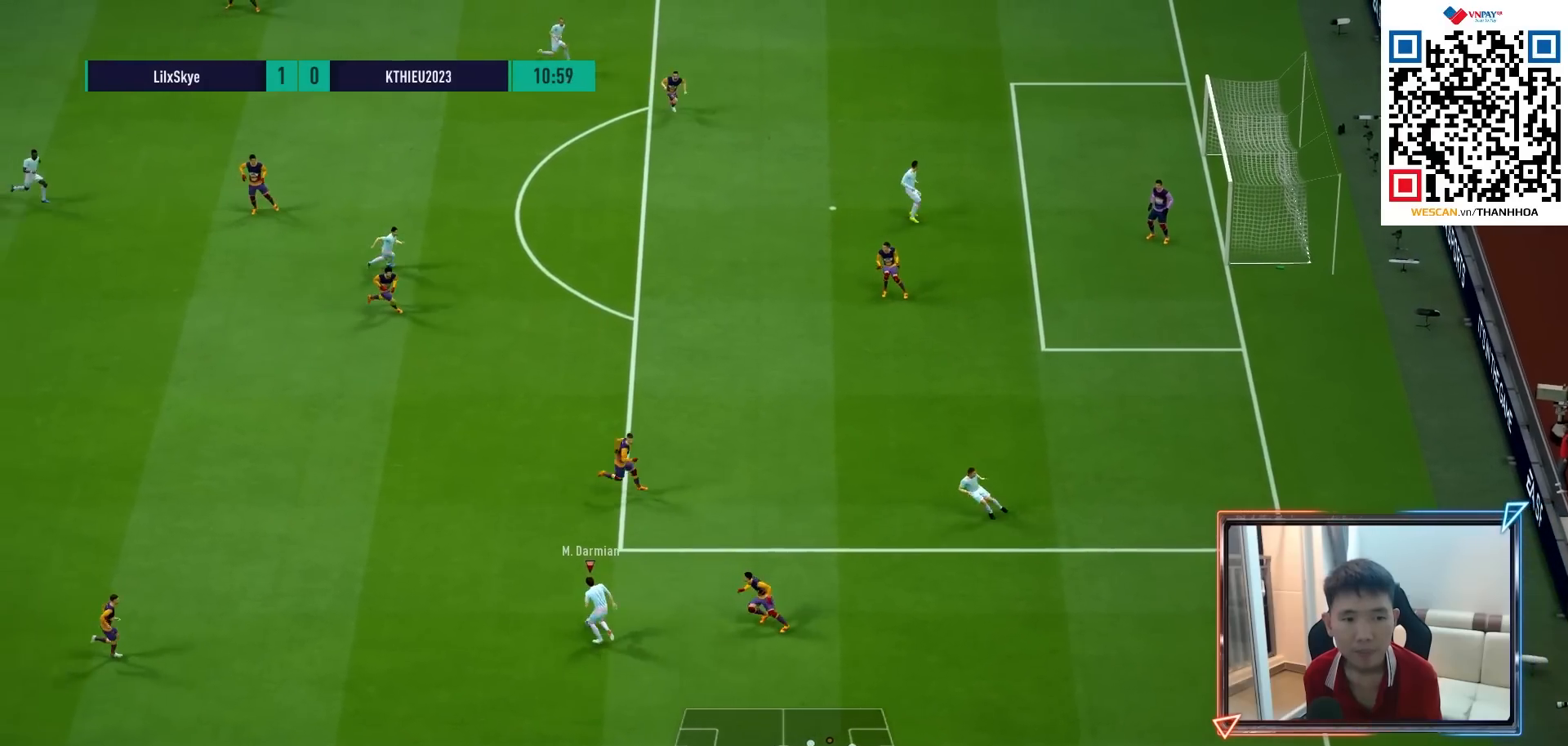
{"buttons": [], "left_stick": "up", "right_stick": "center", "events": [[433, "left_stick", "up"]]}